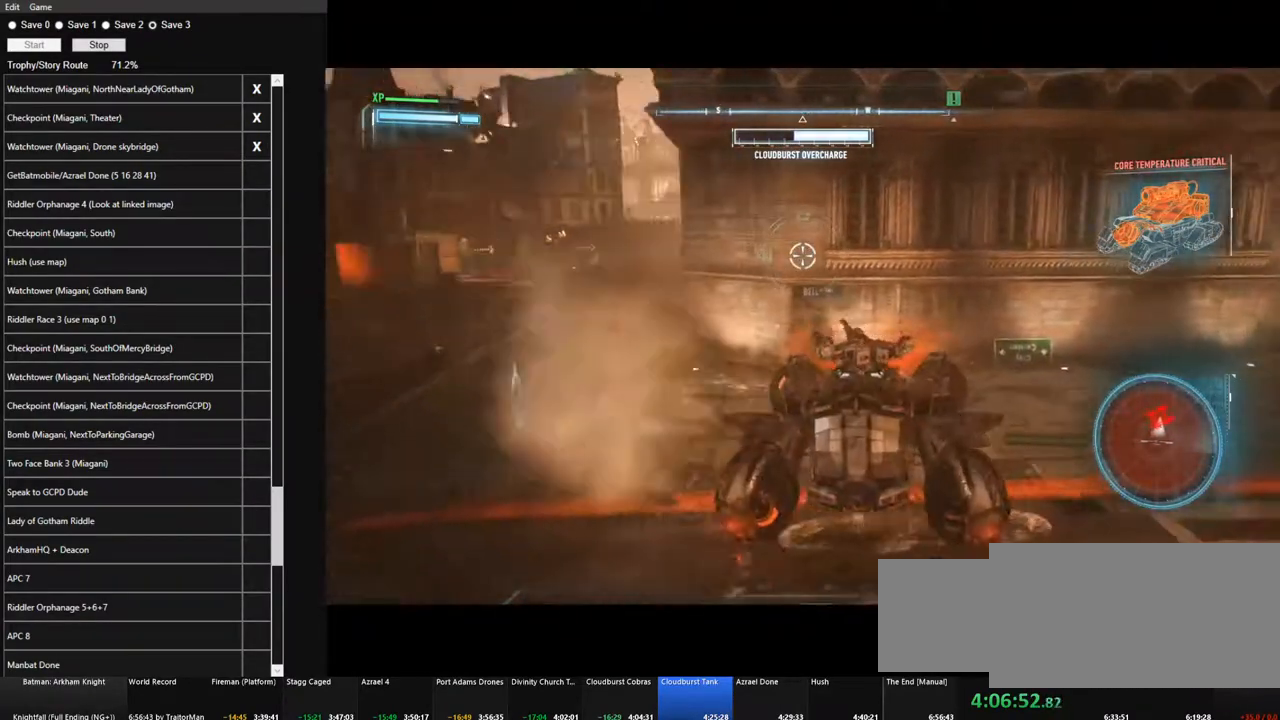
Gameplay with keyboard and mouse; each line is a JSON object with the keys and mouse buttons held at the frame after it. "events" lists presses ("down") and releases ("up") of "1", "2", "3", "4", "5", "a", "alt", "c", "caps_lock", "ctrl", "d", "e", "f", "g", "q", "r", "s", "shift", "space", "t", "tab", "v", "w", "x", "z", "mouse_left", "mouse_wheel" and "mouse_right" between this image and that frame as [ms after this image, input, new state], when the widget could be followed in between. "mouse_left", "mouse_wheel", "mouse_right" = the "left", "wheel", "right" buttons of the "mouse" list. No other keys are recorded. "wheel" means that the mouse wheel is clicked or scrolled. Not read: mouse_move.
{"keys": ["d"], "mouse": ["right"], "events": [[17, "space", "up"], [117, "space", "down"], [250, "space", "up"], [350, "space", "down"], [483, "space", "up"]]}
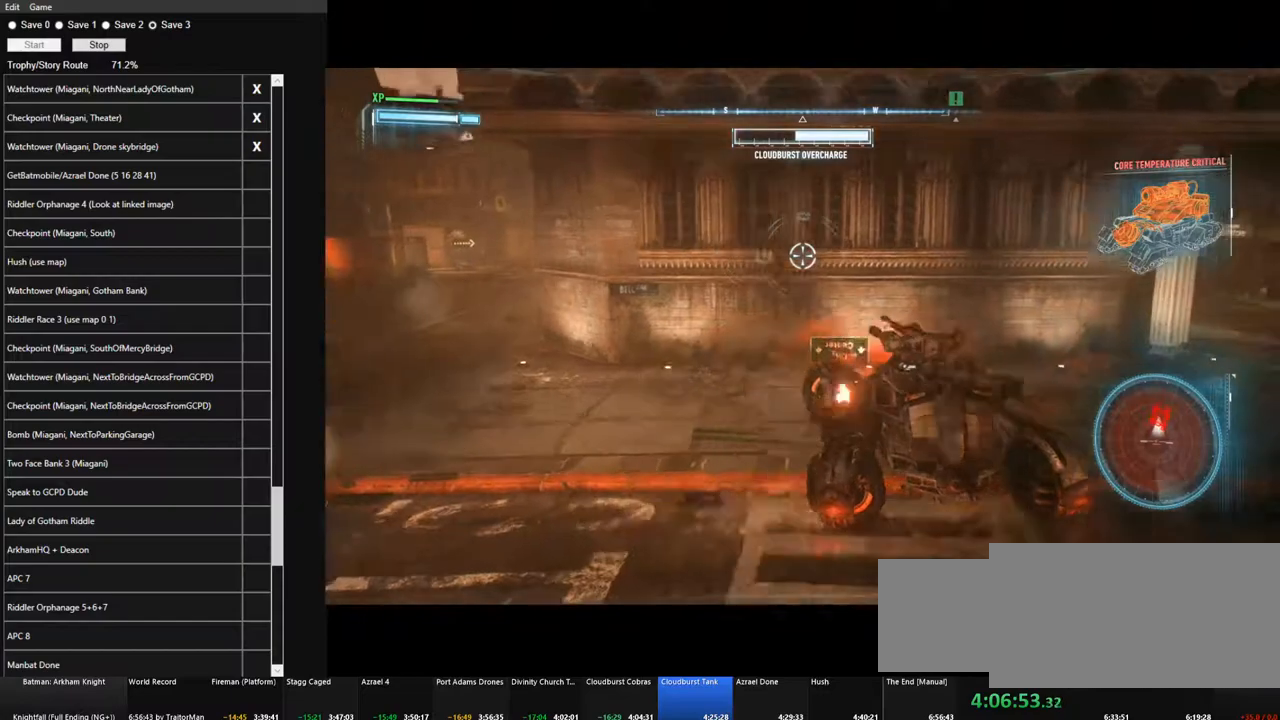
{"keys": ["a", "space"], "mouse": ["right"], "events": [[83, "d", "up"], [167, "a", "down"], [217, "space", "down"], [367, "space", "up"], [450, "space", "down"]]}
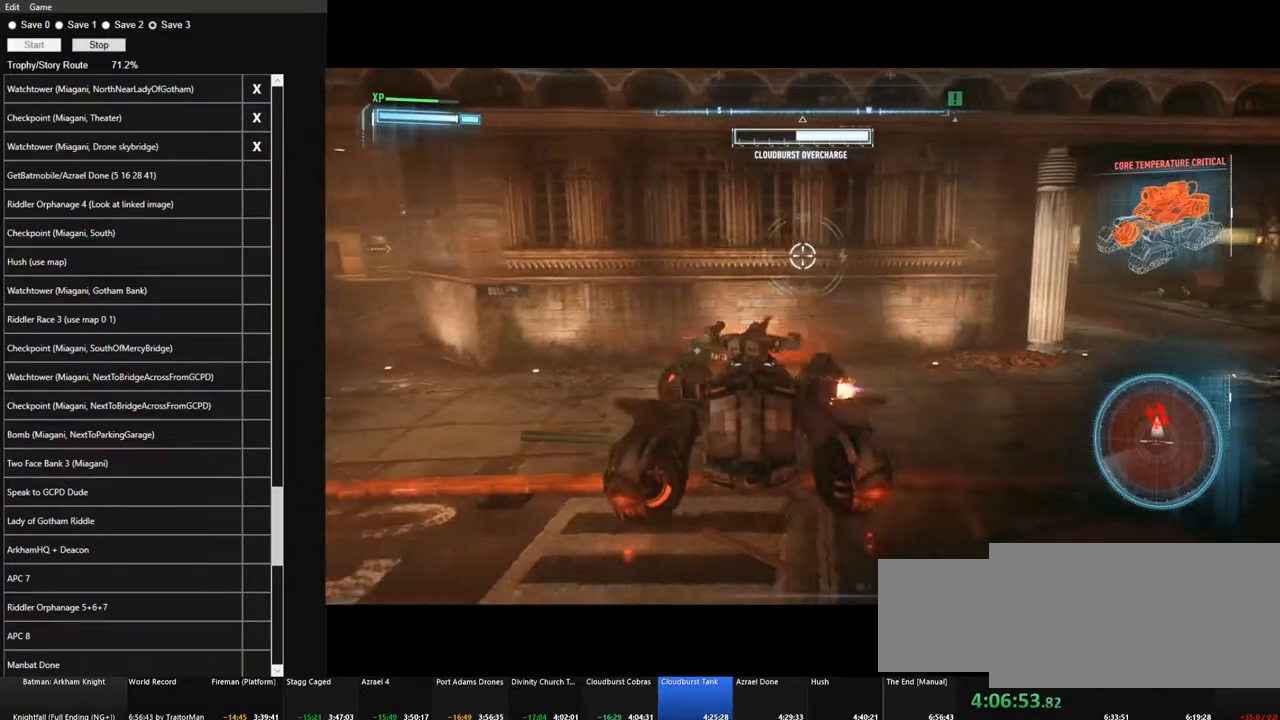
{"keys": ["a"], "mouse": ["right"], "events": [[50, "space", "up"], [133, "space", "down"], [283, "space", "up"], [367, "space", "down"], [467, "space", "up"]]}
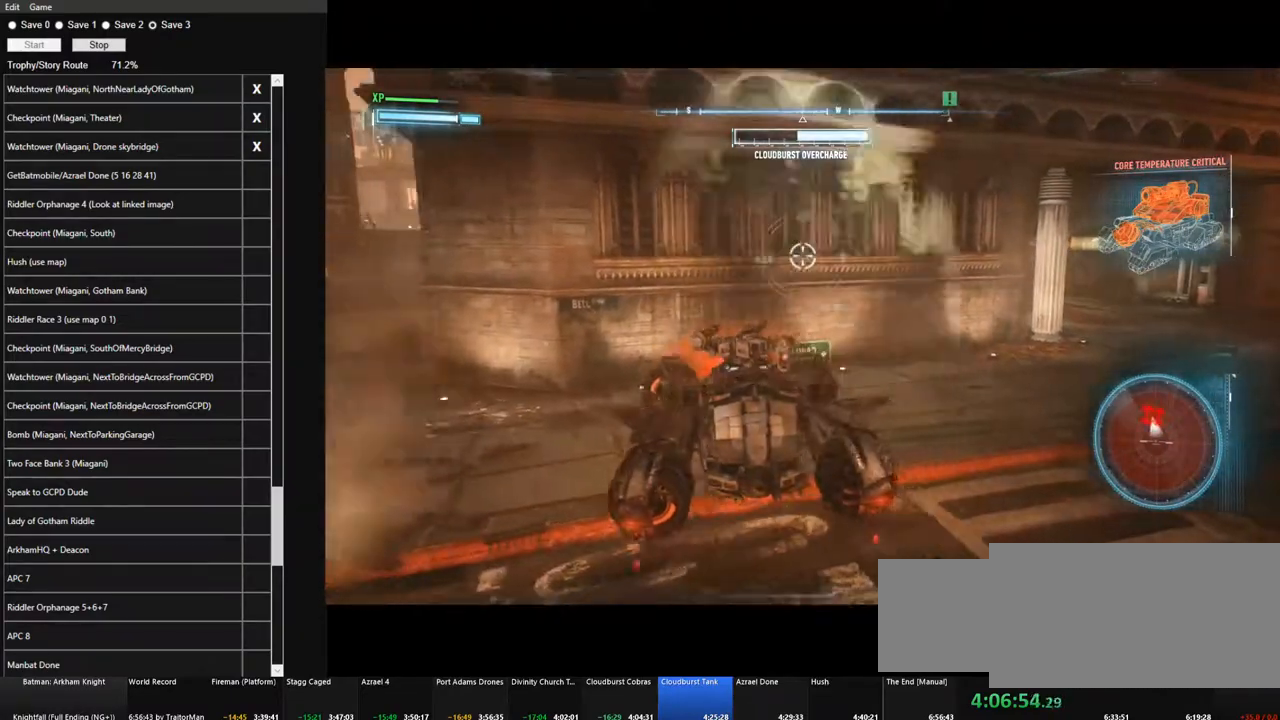
{"keys": ["a"], "mouse": ["right"], "events": [[67, "space", "down"], [200, "space", "up"], [300, "space", "down"], [433, "space", "up"]]}
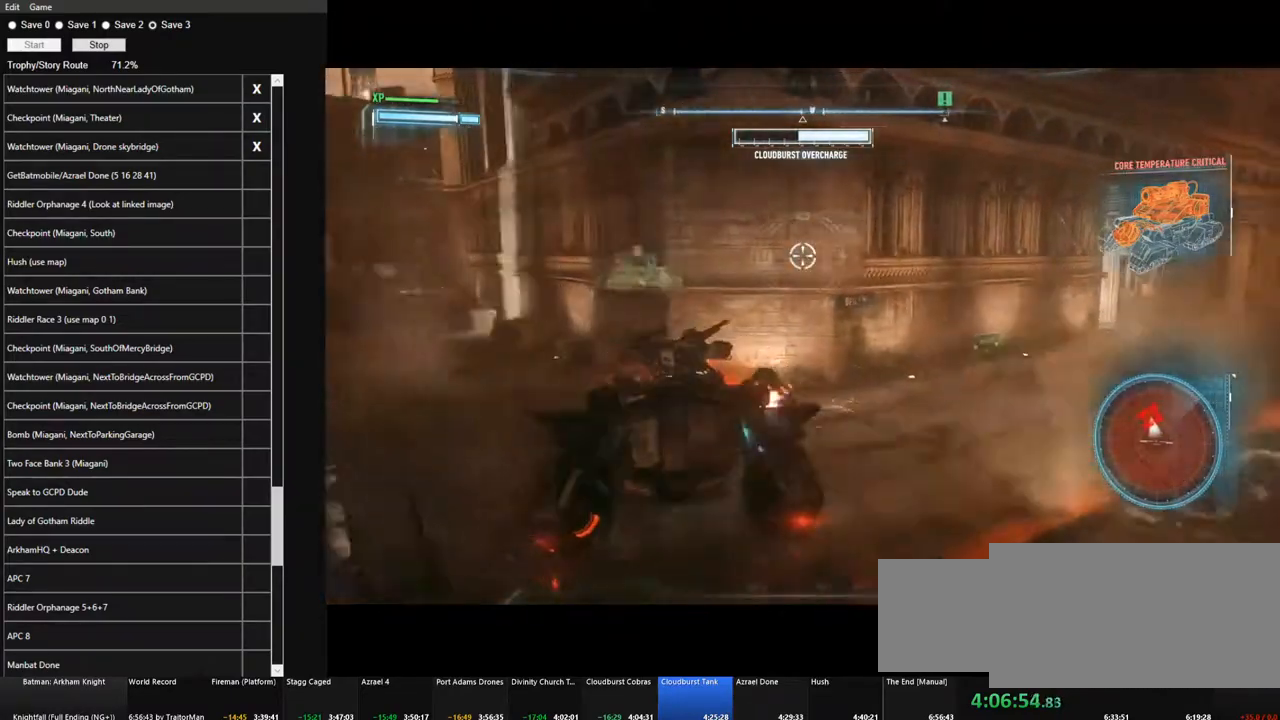
{"keys": ["a", "space"], "mouse": ["right"], "events": [[33, "space", "down"], [117, "space", "up"], [267, "space", "down"], [367, "space", "up"], [450, "space", "down"]]}
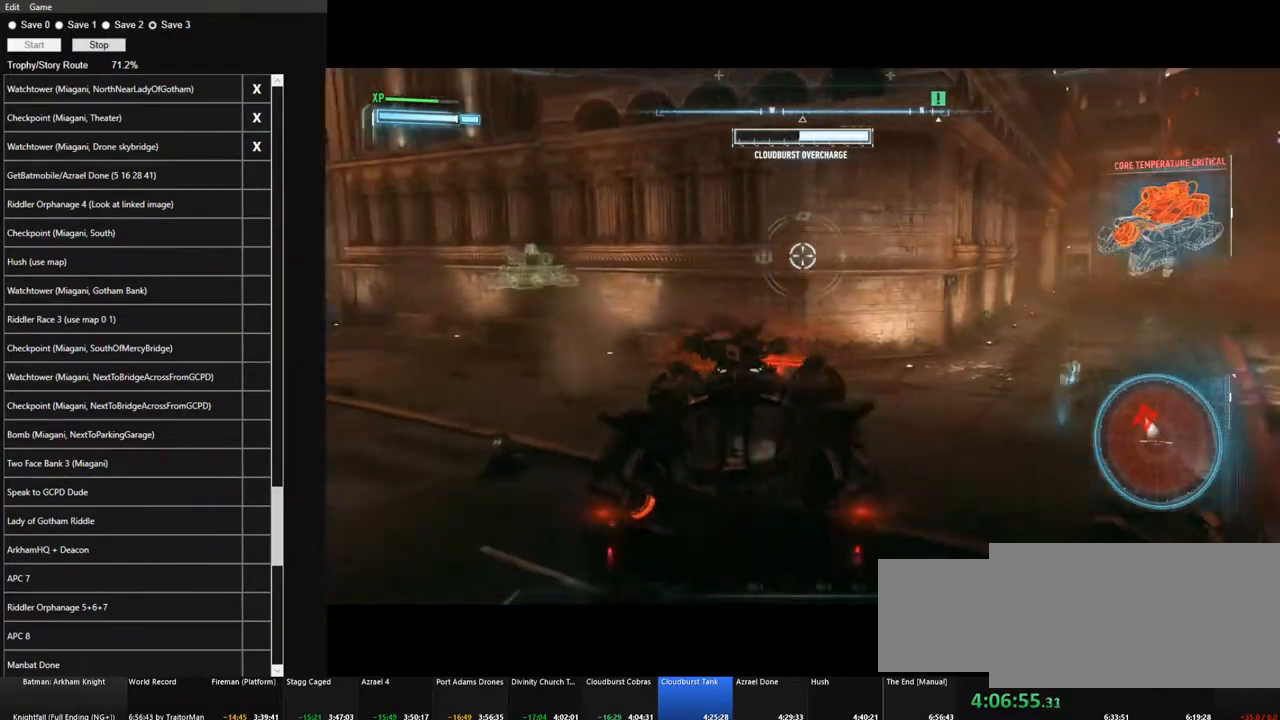
{"keys": ["a", "space"], "mouse": ["right"], "events": [[50, "space", "up"], [183, "space", "down"], [283, "space", "up"], [417, "space", "down"]]}
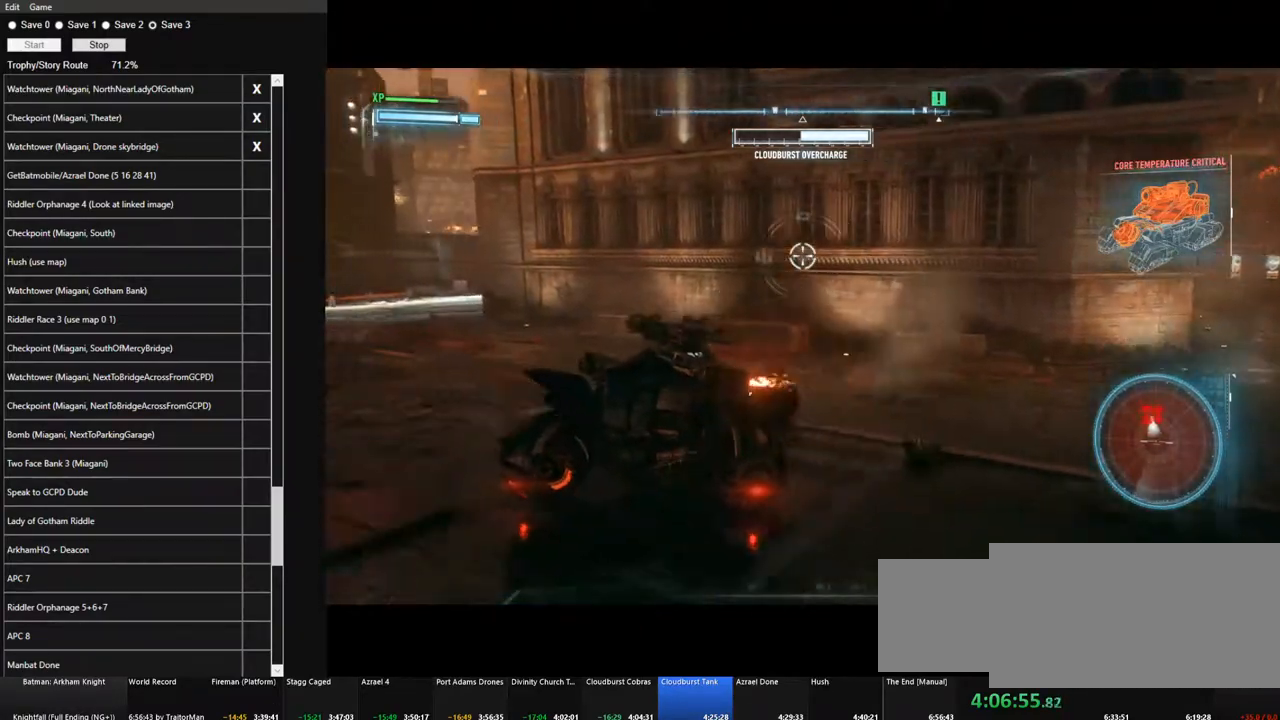
{"keys": ["a", "w"], "mouse": ["right"], "events": [[17, "space", "up"], [117, "space", "down"], [250, "space", "up"], [300, "w", "down"]]}
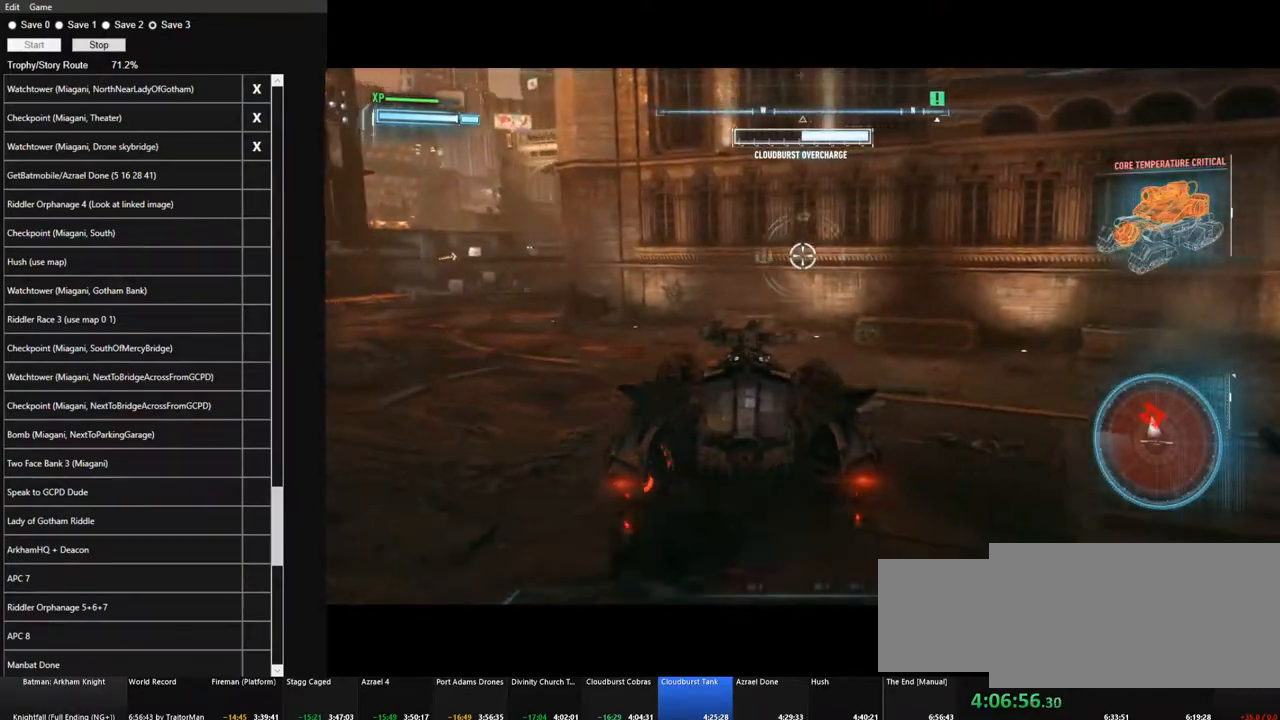
{"keys": [], "mouse": ["right"], "events": [[167, "space", "down"], [267, "space", "up"], [367, "space", "down"], [450, "space", "up"], [500, "a", "up"], [500, "w", "up"]]}
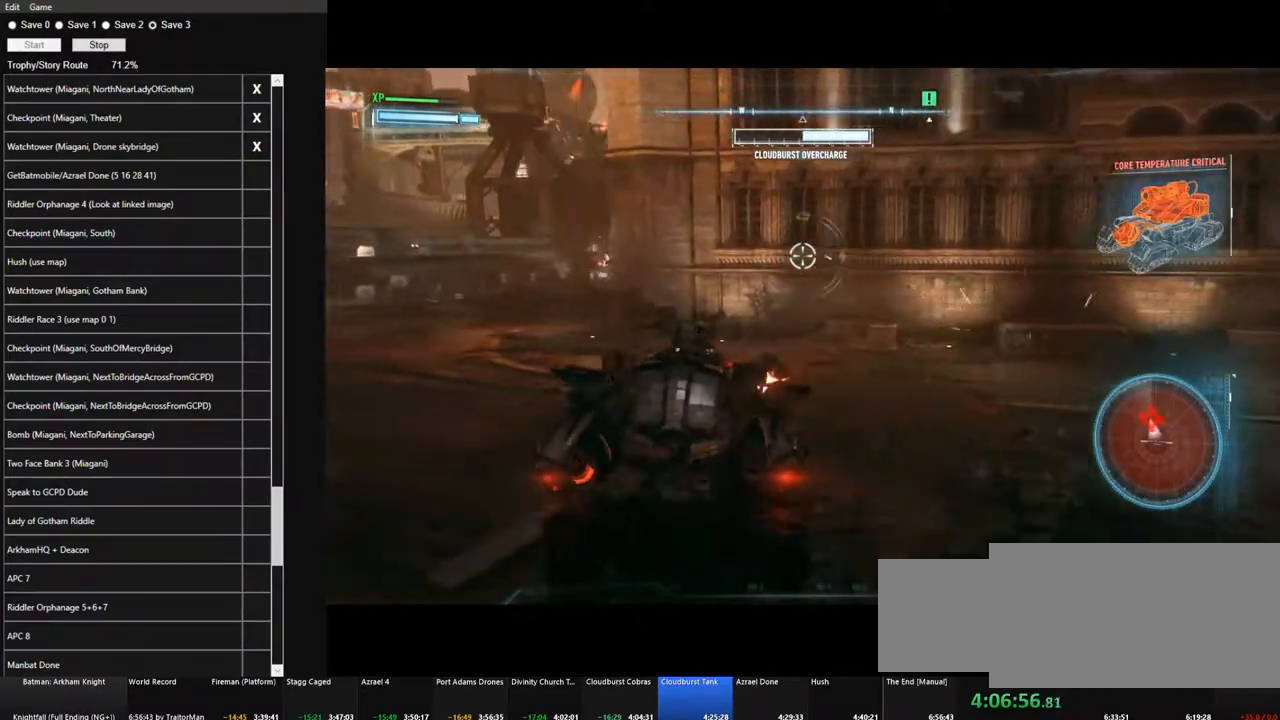
{"keys": ["d", "space"], "mouse": ["right"], "events": [[50, "d", "down"], [183, "space", "down"], [333, "space", "up"], [417, "space", "down"]]}
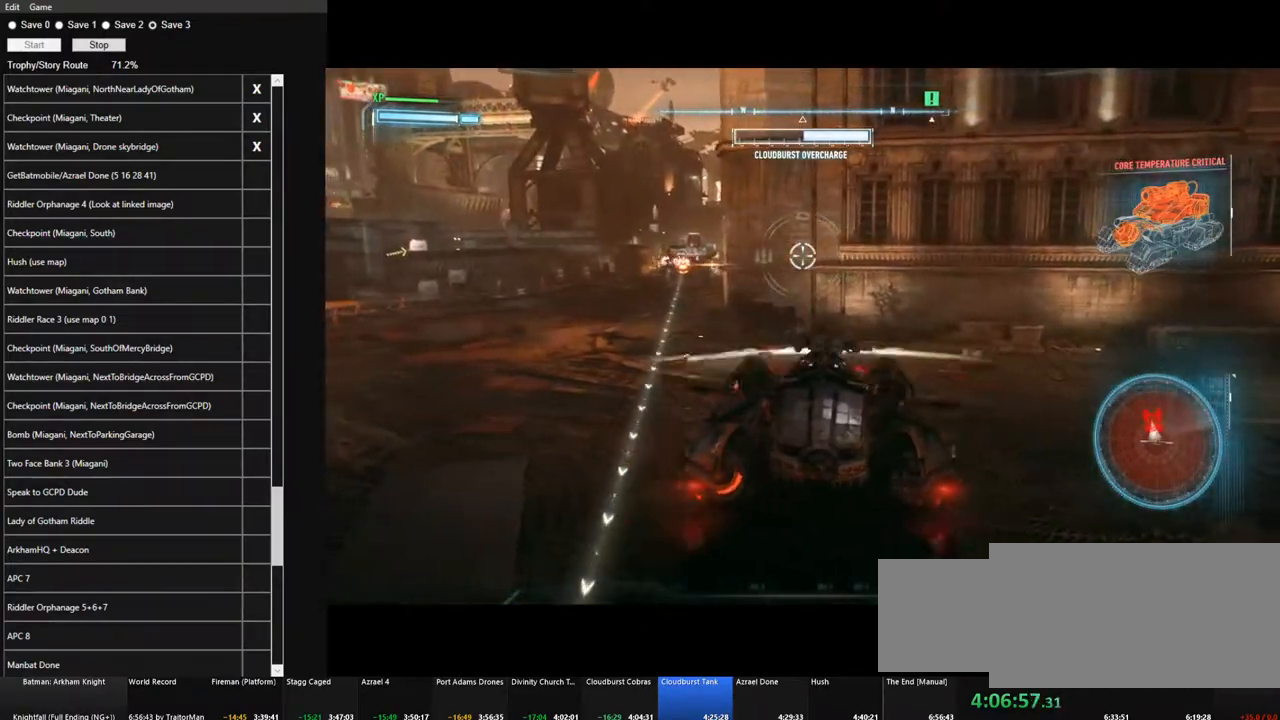
{"keys": ["d", "w"], "mouse": ["right"], "events": [[67, "space", "up"], [150, "space", "down"], [250, "w", "down"], [350, "space", "up"]]}
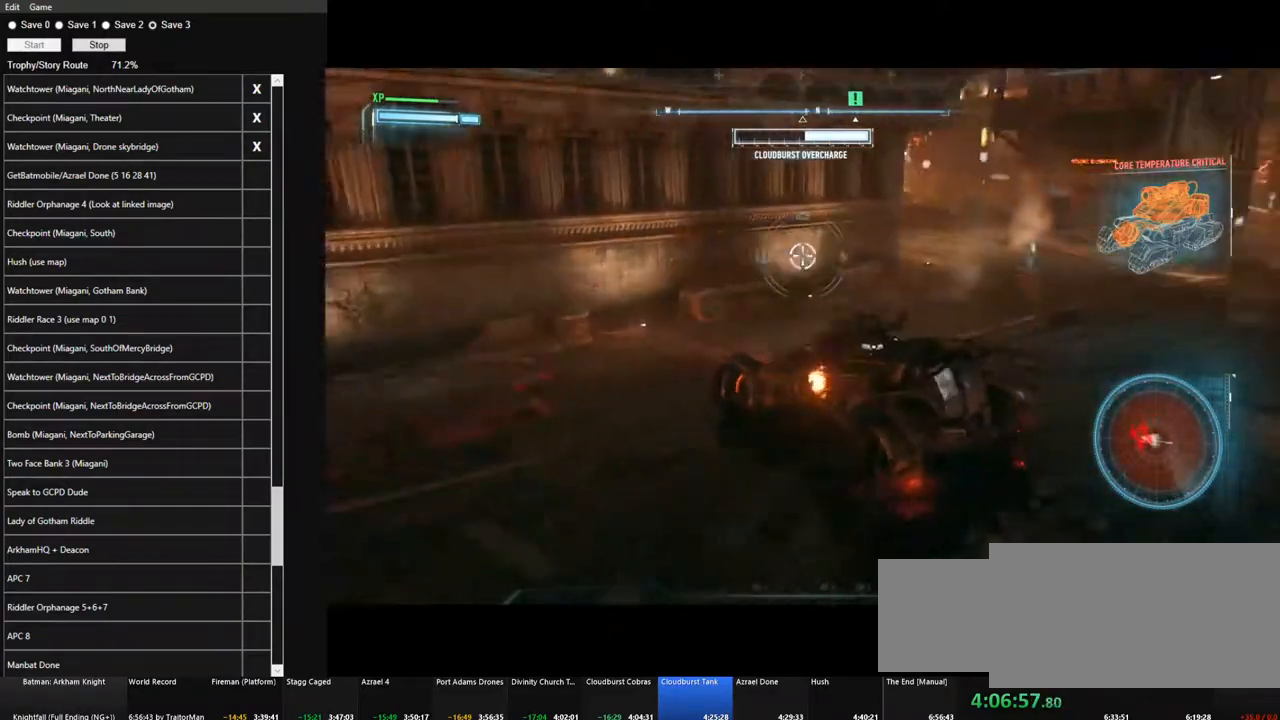
{"keys": ["w"], "mouse": [], "events": [[167, "d", "up"], [317, "mouse_right", "up"]]}
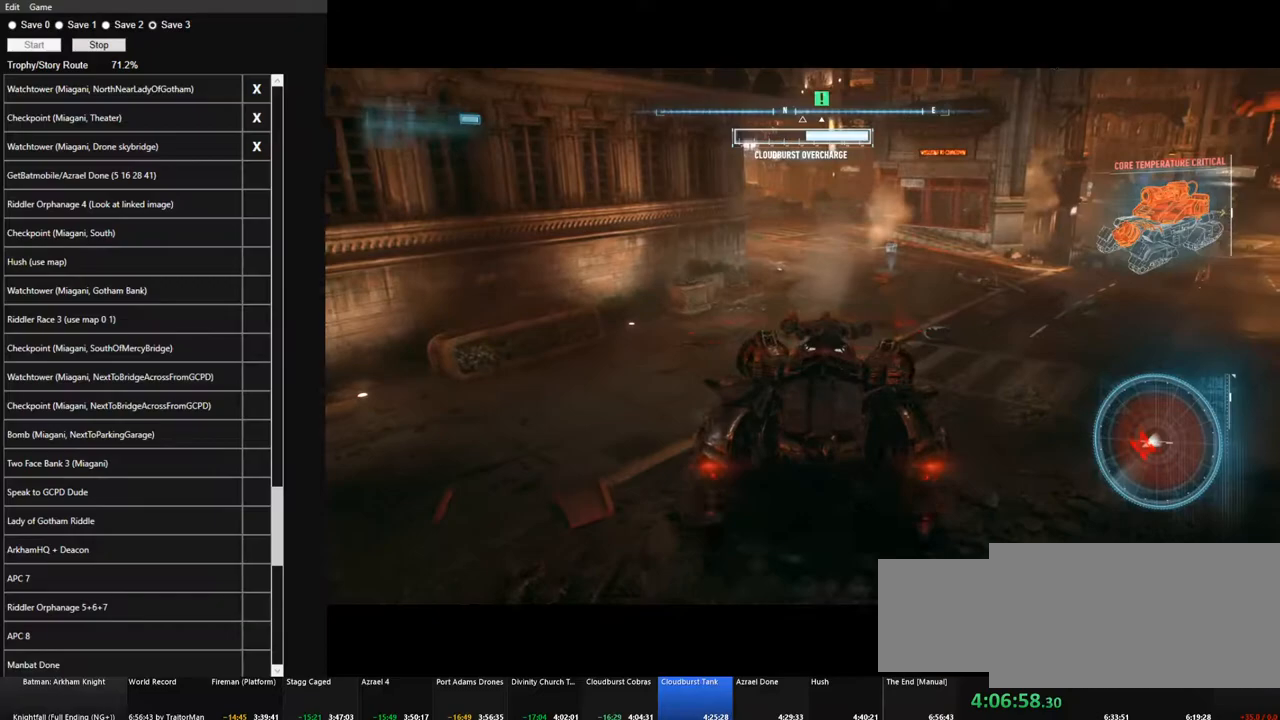
{"keys": ["a", "w"], "mouse": ["left"], "events": [[50, "mouse_left", "down"], [233, "a", "down"]]}
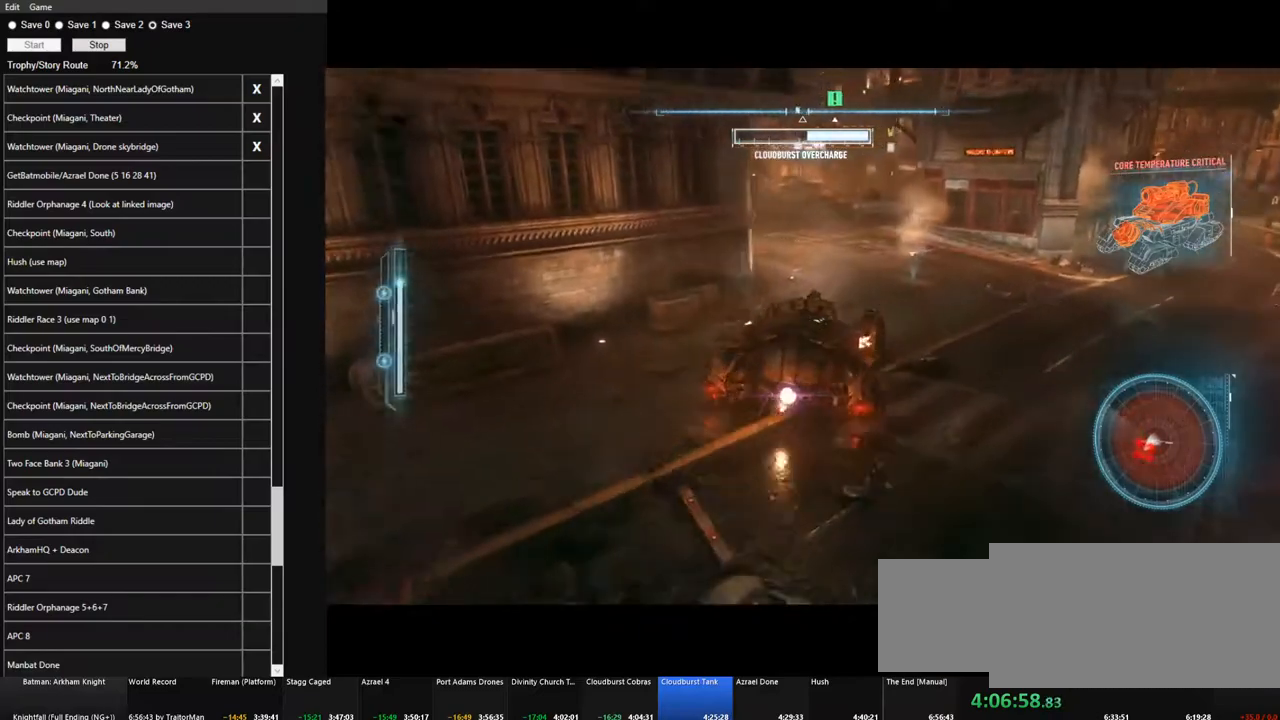
{"keys": ["w"], "mouse": ["right"], "events": [[300, "a", "up"], [350, "mouse_left", "up"], [400, "mouse_right", "down"]]}
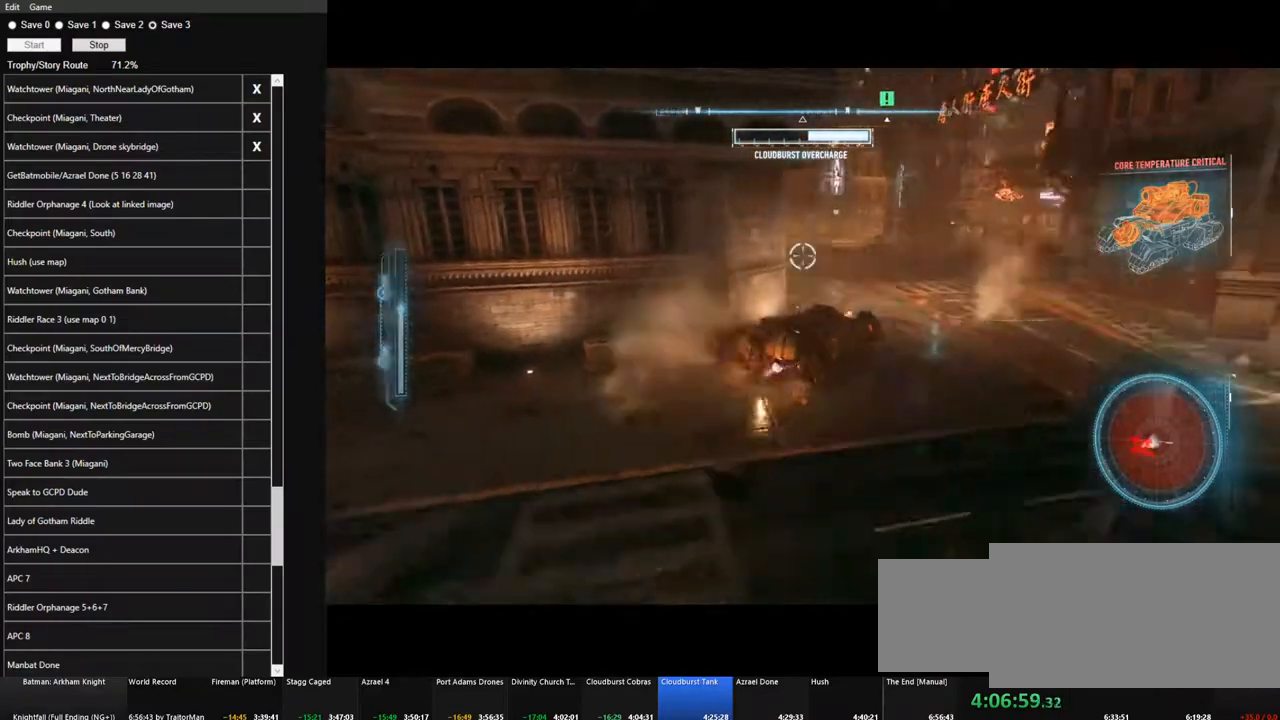
{"keys": ["d", "space", "w"], "mouse": ["right"], "events": [[33, "d", "down"], [500, "space", "down"]]}
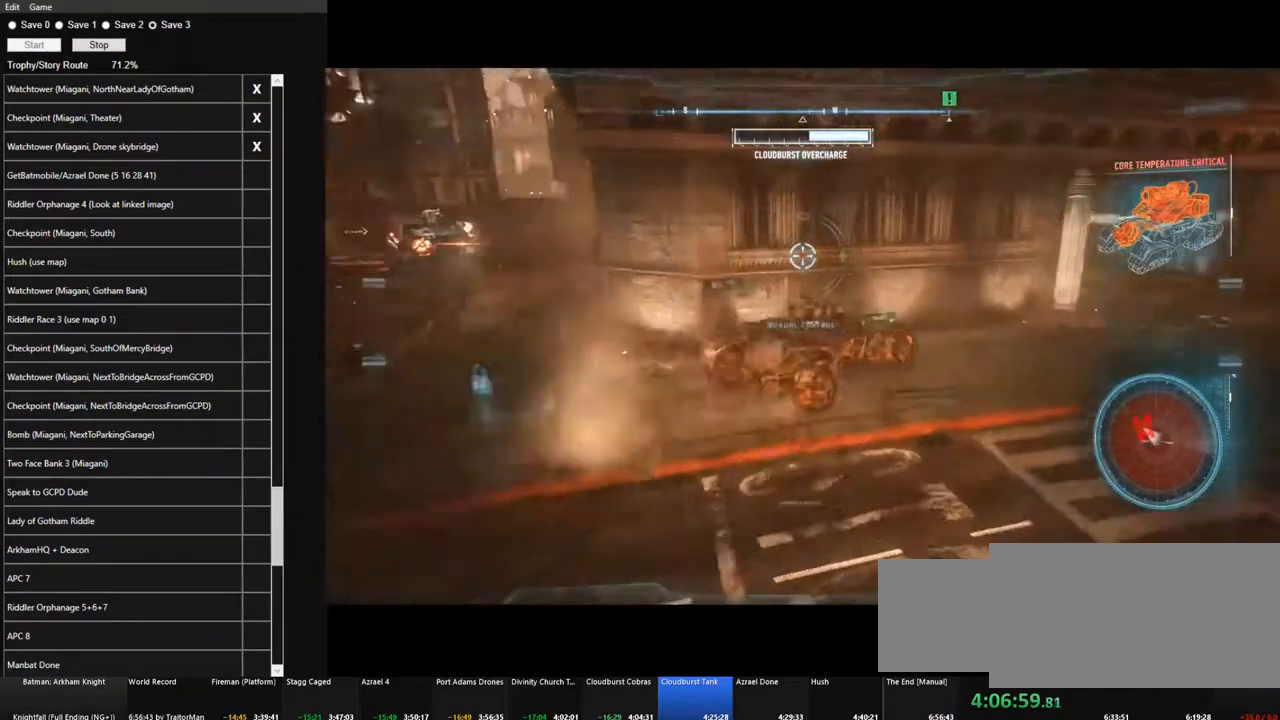
{"keys": ["d", "space"], "mouse": ["right"], "events": [[50, "w", "up"], [133, "space", "up"], [233, "space", "down"], [333, "space", "up"], [417, "space", "down"]]}
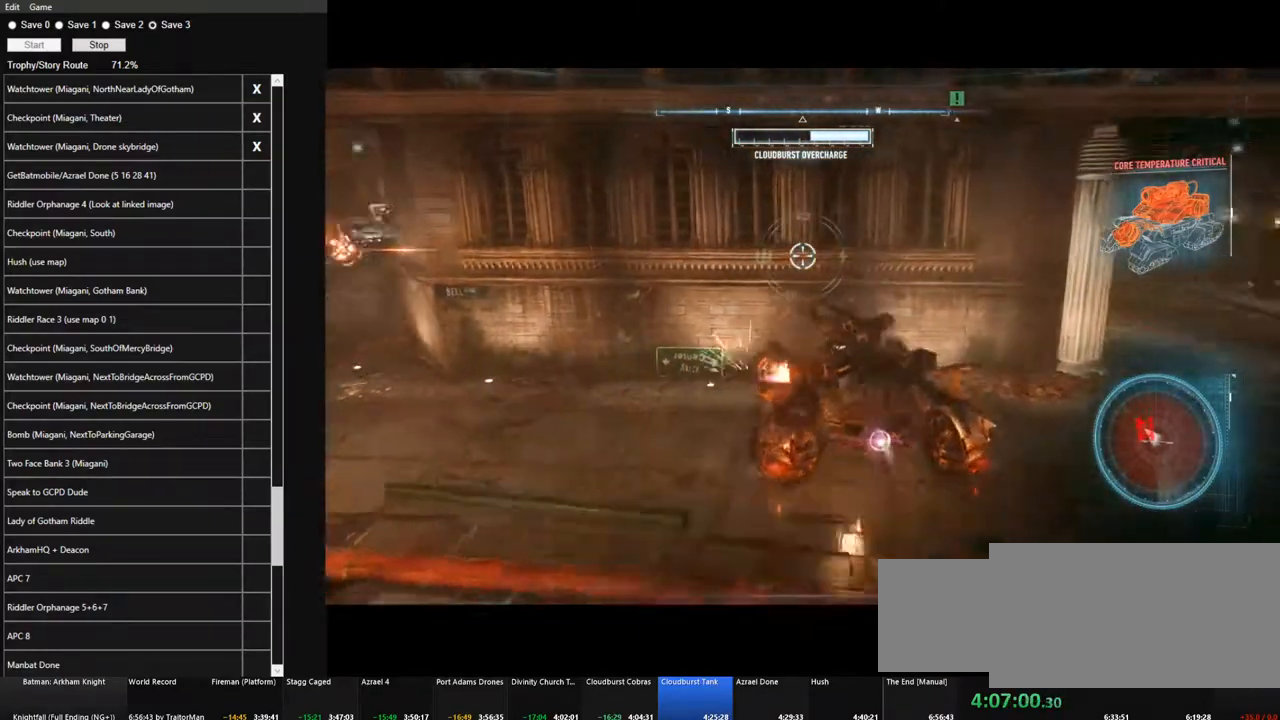
{"keys": ["d"], "mouse": ["right"], "events": [[67, "space", "up"], [150, "space", "down"], [300, "space", "up"], [383, "space", "down"], [483, "space", "up"]]}
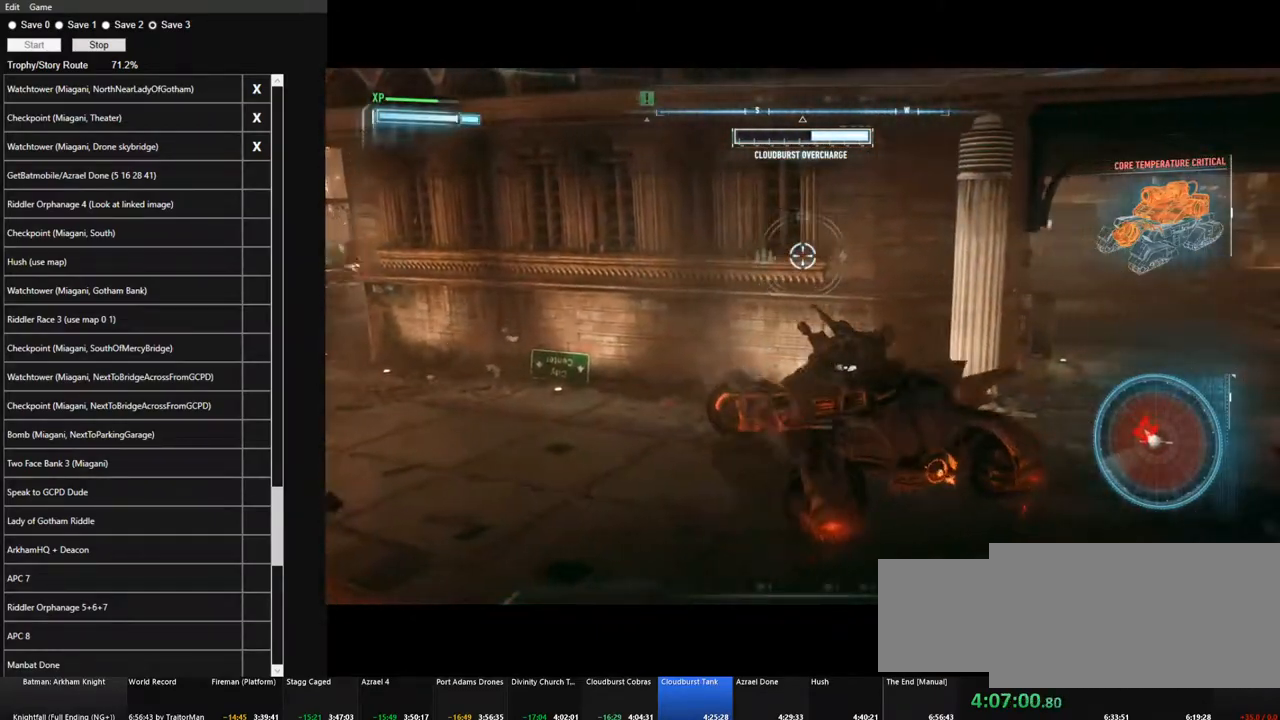
{"keys": ["d", "space"], "mouse": ["right"], "events": [[83, "space", "down"], [217, "space", "up"], [317, "space", "down"], [400, "space", "up"], [500, "space", "down"]]}
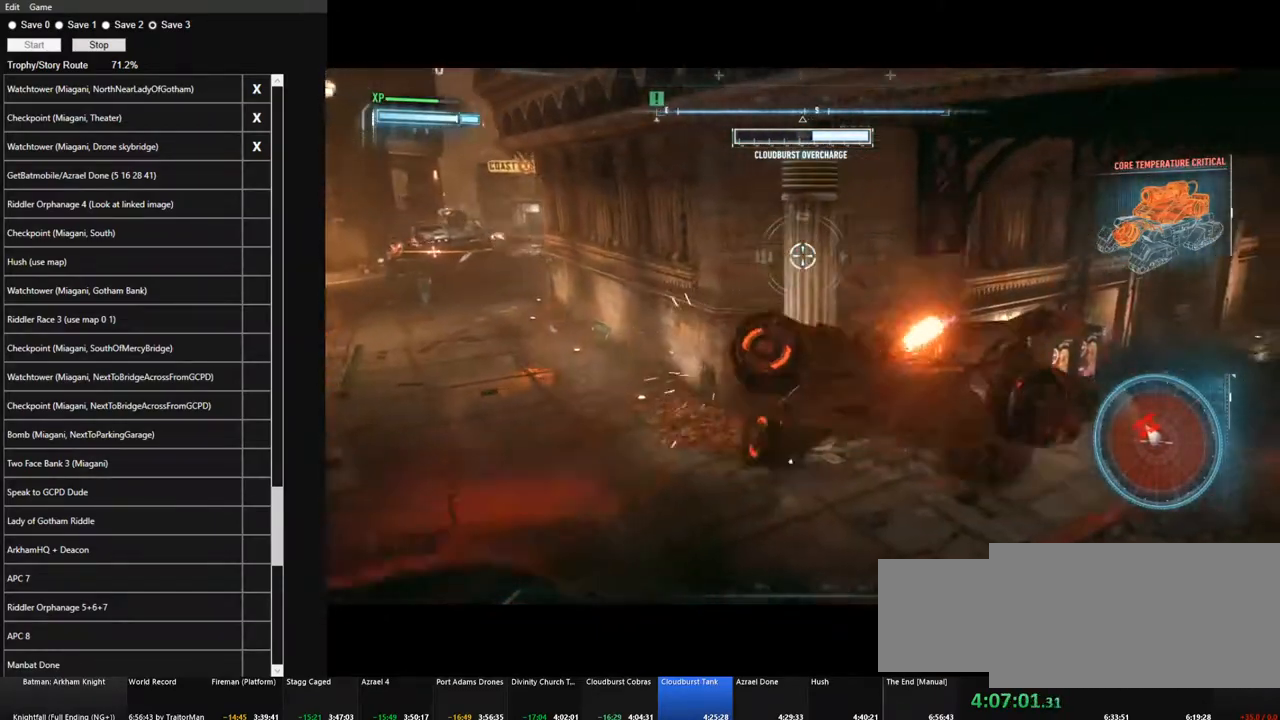
{"keys": ["d", "space"], "mouse": ["right"], "events": [[133, "space", "up"], [233, "space", "down"], [333, "space", "up"], [417, "space", "down"]]}
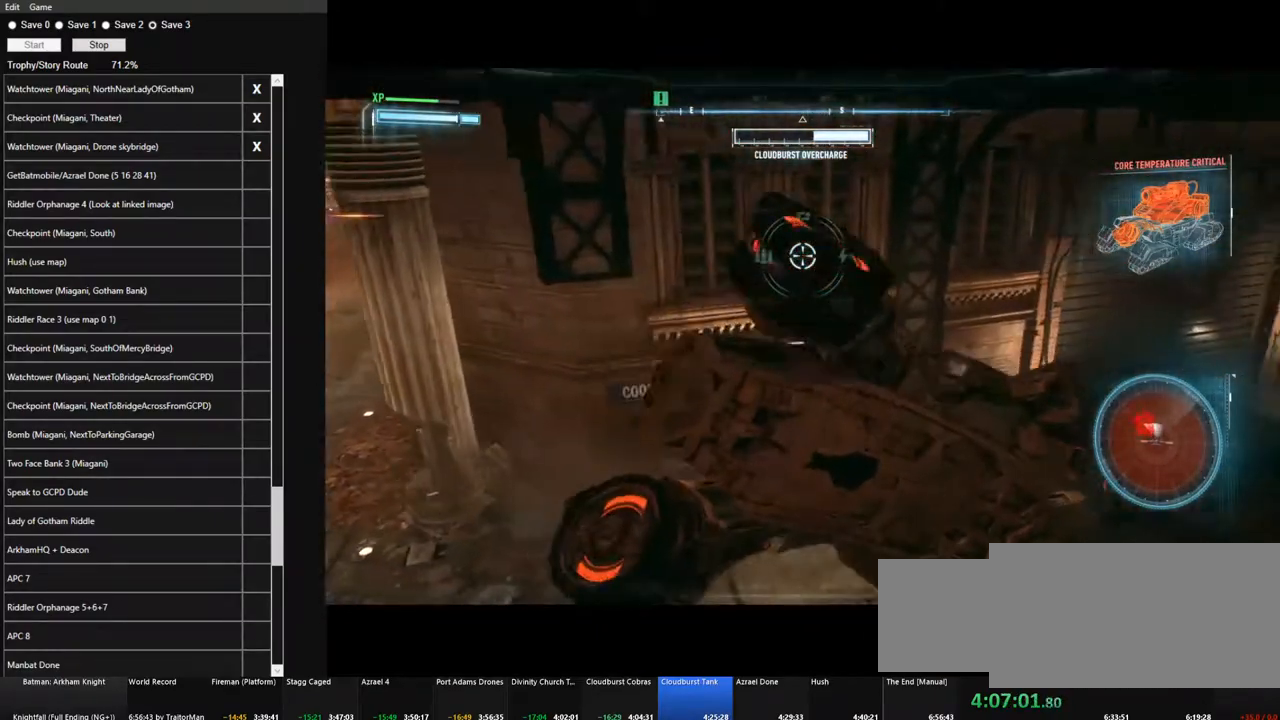
{"keys": ["d", "space"], "mouse": ["right"], "events": [[67, "space", "up"], [200, "space", "down"], [350, "space", "up"], [433, "space", "down"]]}
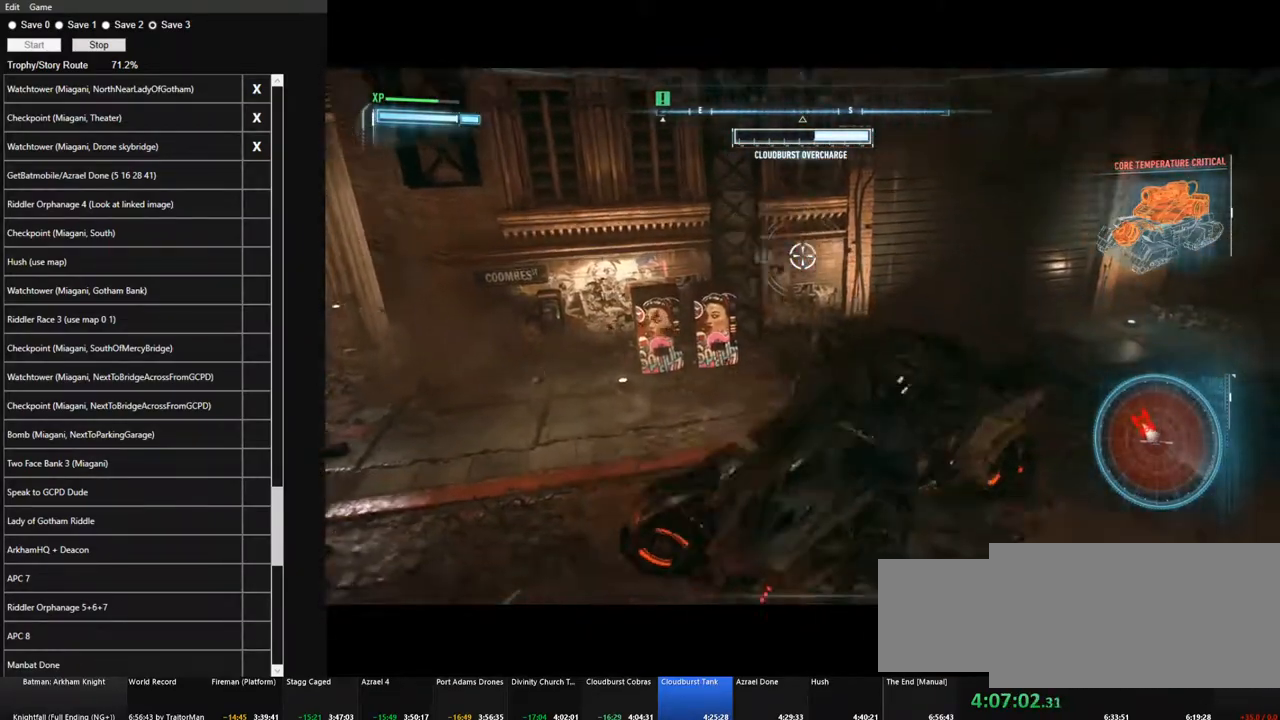
{"keys": ["d"], "mouse": ["right"], "events": [[33, "space", "up"], [133, "space", "down"], [267, "space", "up"], [367, "space", "down"], [450, "space", "up"]]}
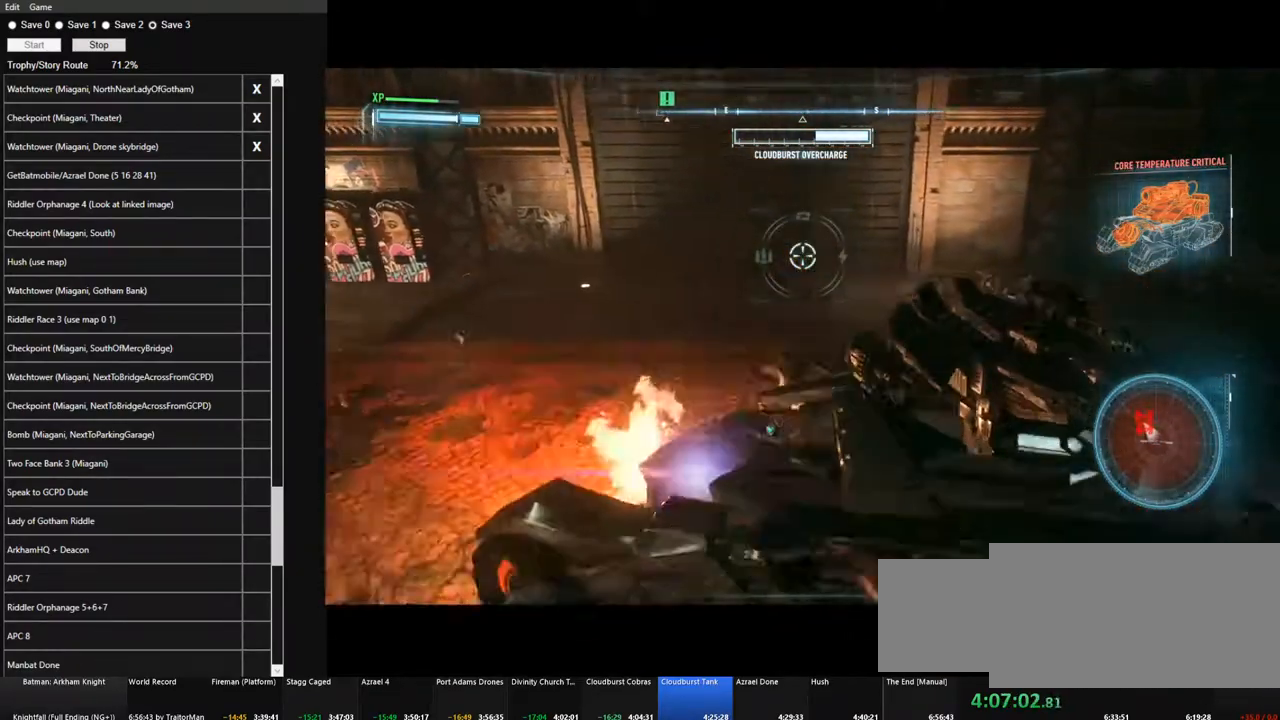
{"keys": ["d"], "mouse": ["right"], "events": [[50, "space", "down"], [133, "w", "down"], [183, "space", "up"], [283, "space", "down"], [367, "w", "up"], [417, "space", "up"]]}
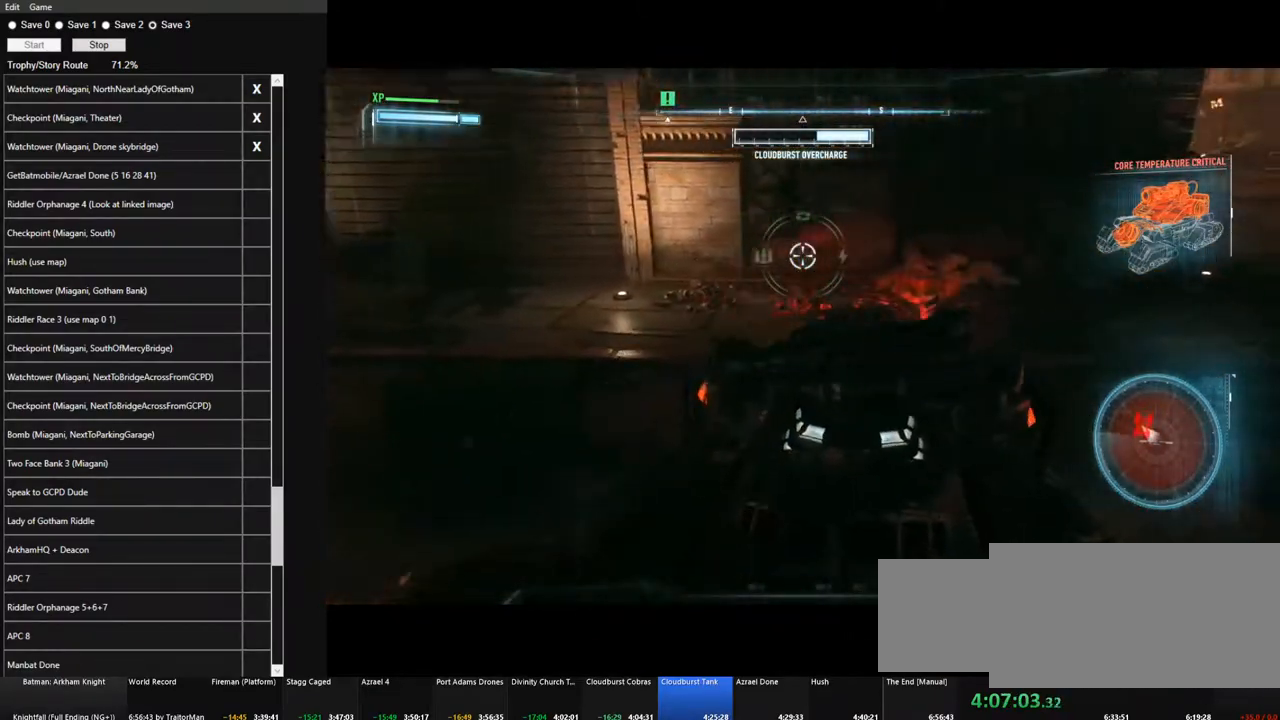
{"keys": ["d", "space"], "mouse": ["right"], "events": [[67, "space", "down"], [200, "space", "up"], [300, "space", "down"], [383, "space", "up"], [483, "space", "down"]]}
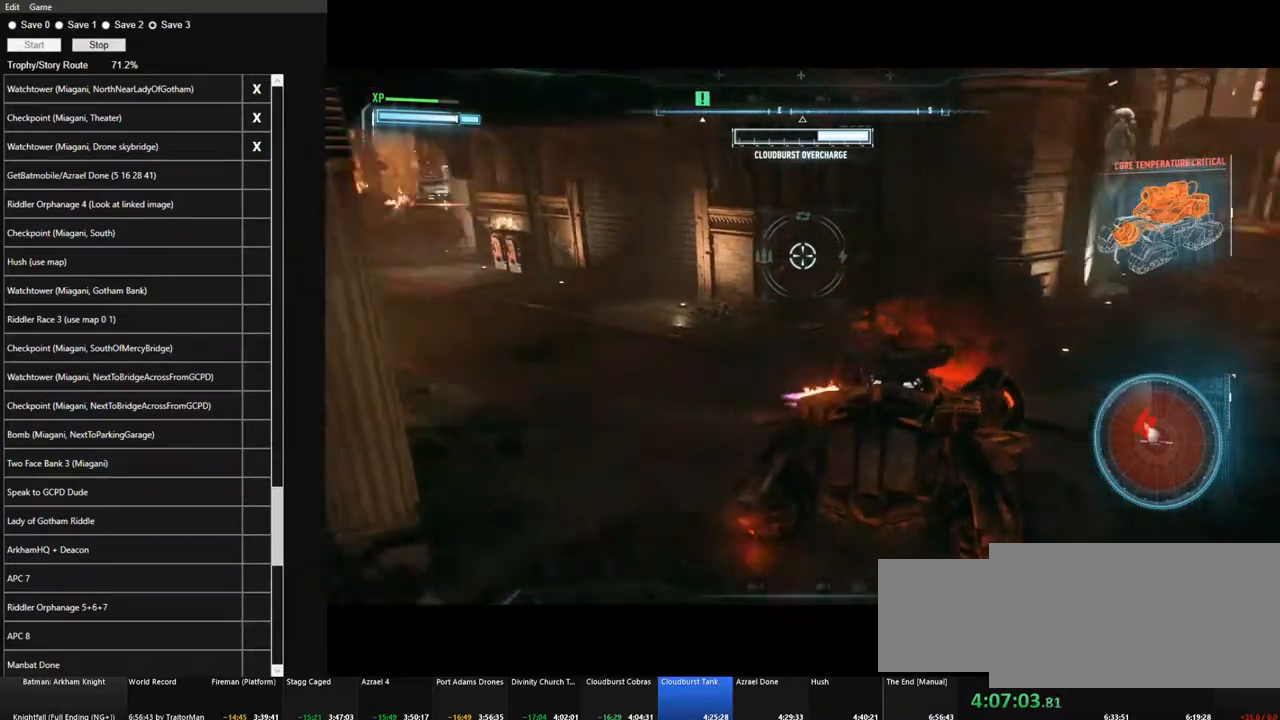
{"keys": ["d"], "mouse": ["right"], "events": [[83, "space", "up"], [167, "space", "down"], [317, "space", "up"], [367, "space", "down"], [500, "space", "up"]]}
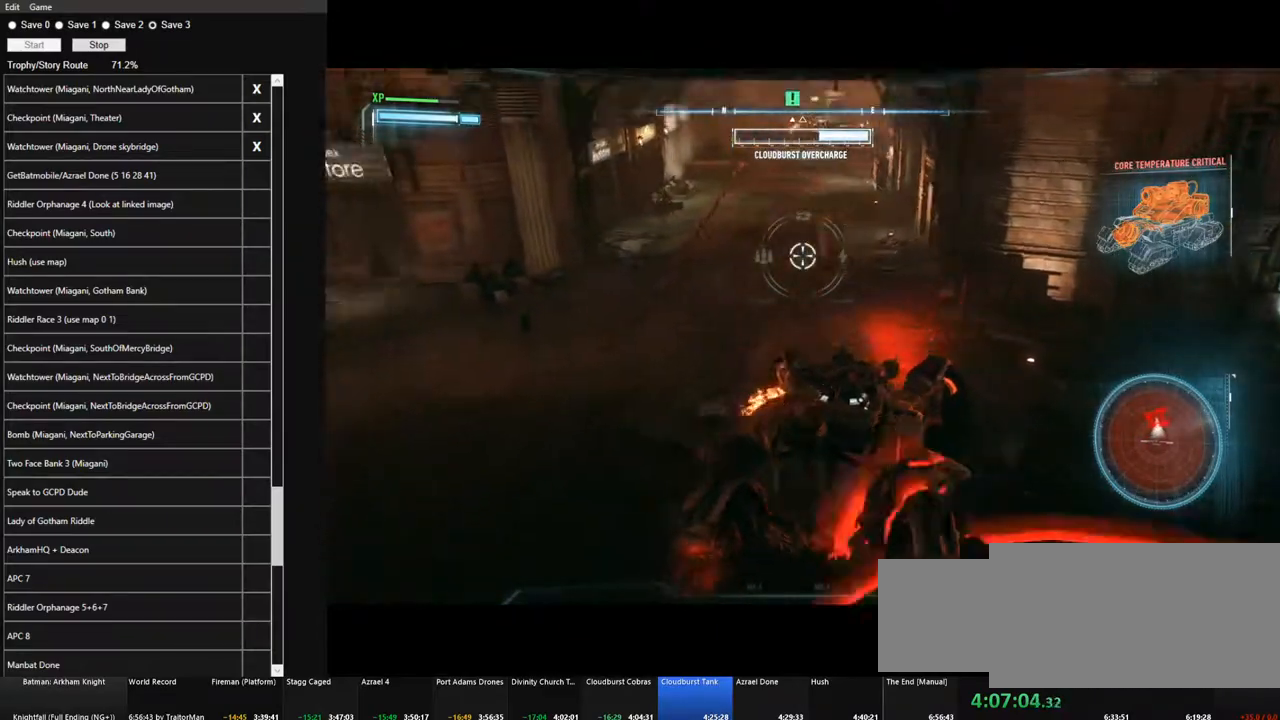
{"keys": ["d"], "mouse": ["right"], "events": [[100, "space", "down"], [183, "space", "up"], [283, "space", "down"], [417, "space", "up"]]}
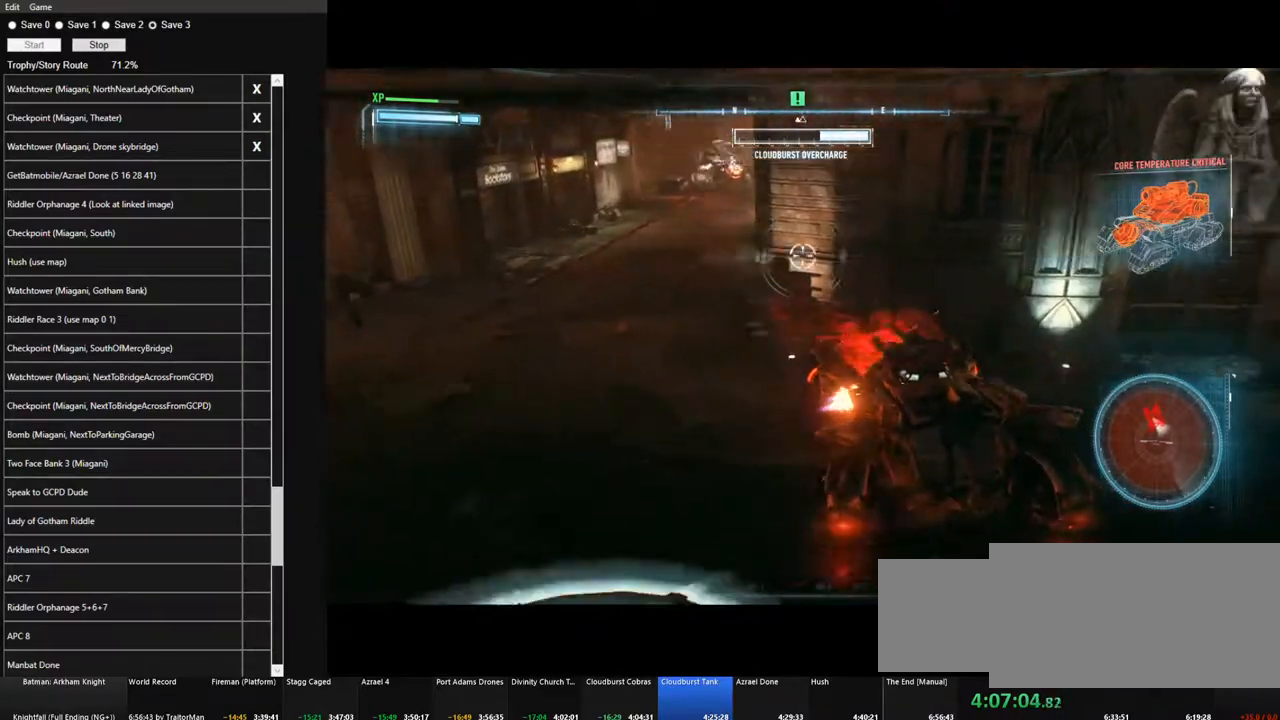
{"keys": ["d", "space"], "mouse": ["right"], "events": [[17, "space", "down"], [150, "space", "up"], [200, "space", "down"], [333, "space", "up"], [383, "space", "down"]]}
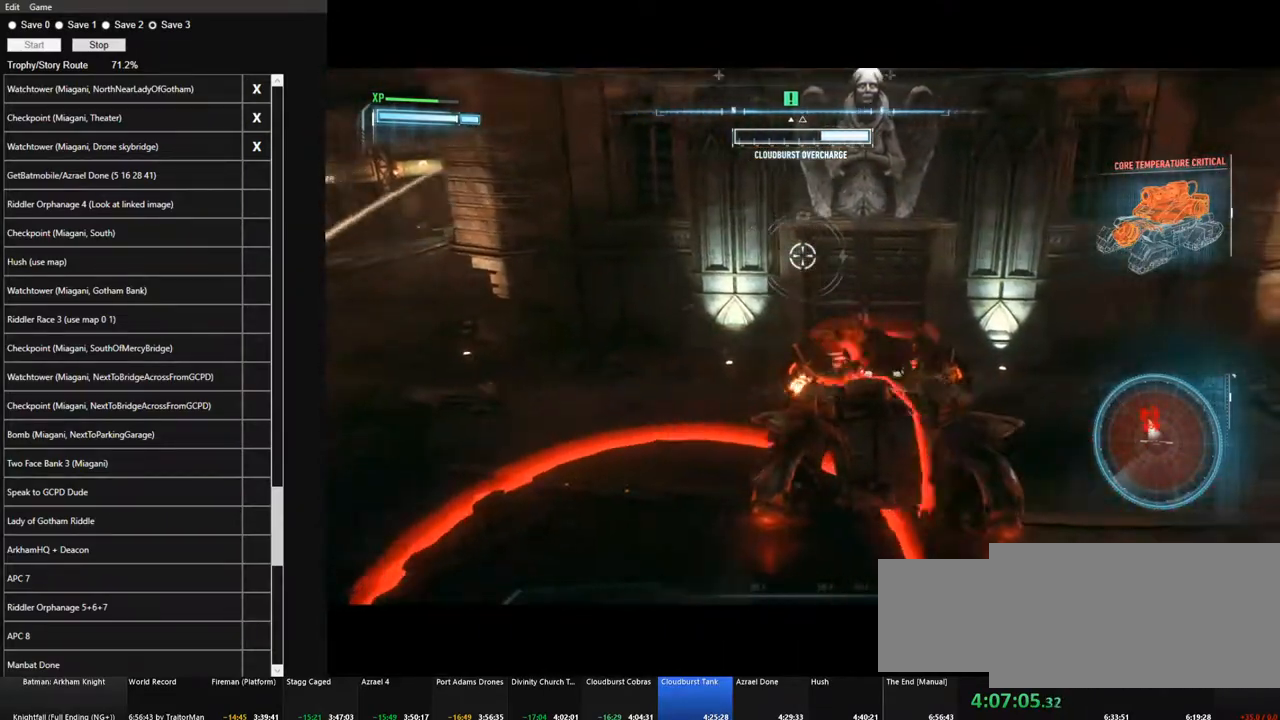
{"keys": ["d", "space"], "mouse": ["right"], "events": [[33, "space", "up"], [133, "space", "down"], [217, "space", "up"], [317, "space", "down"], [400, "space", "up"], [500, "space", "down"]]}
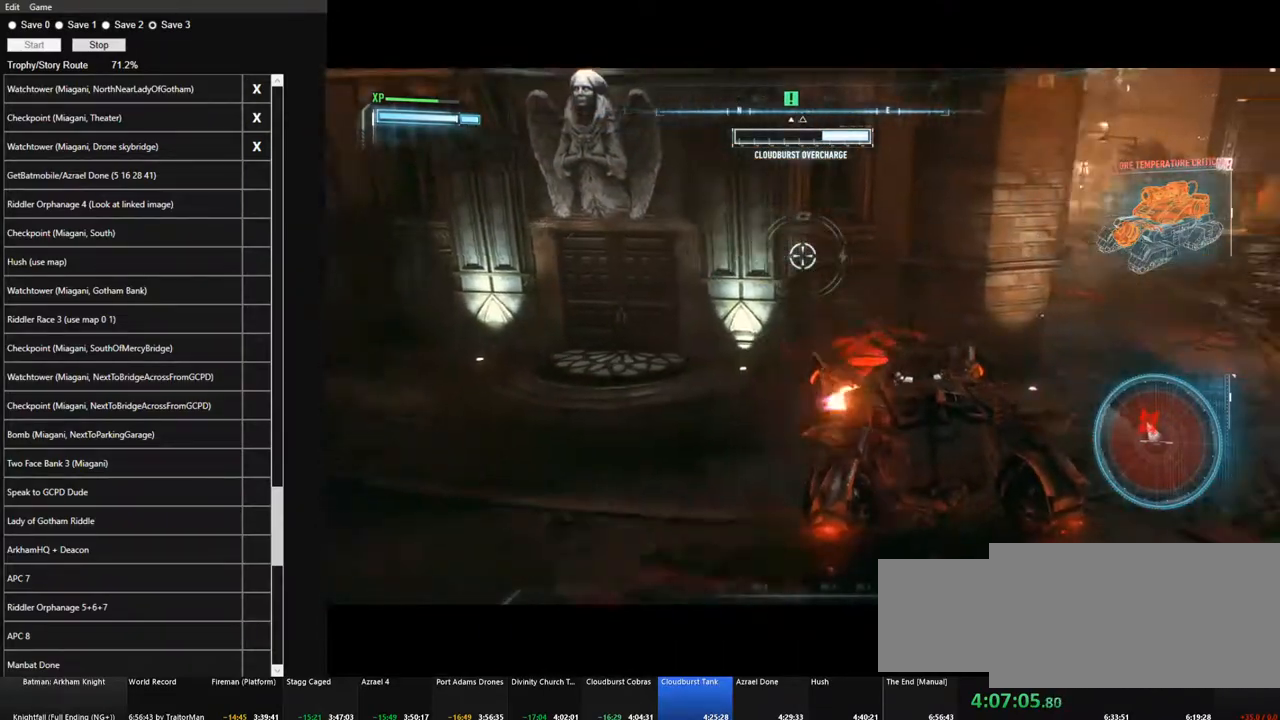
{"keys": ["d", "space"], "mouse": ["right"], "events": [[133, "space", "up"], [233, "space", "down"], [367, "space", "up"], [467, "space", "down"]]}